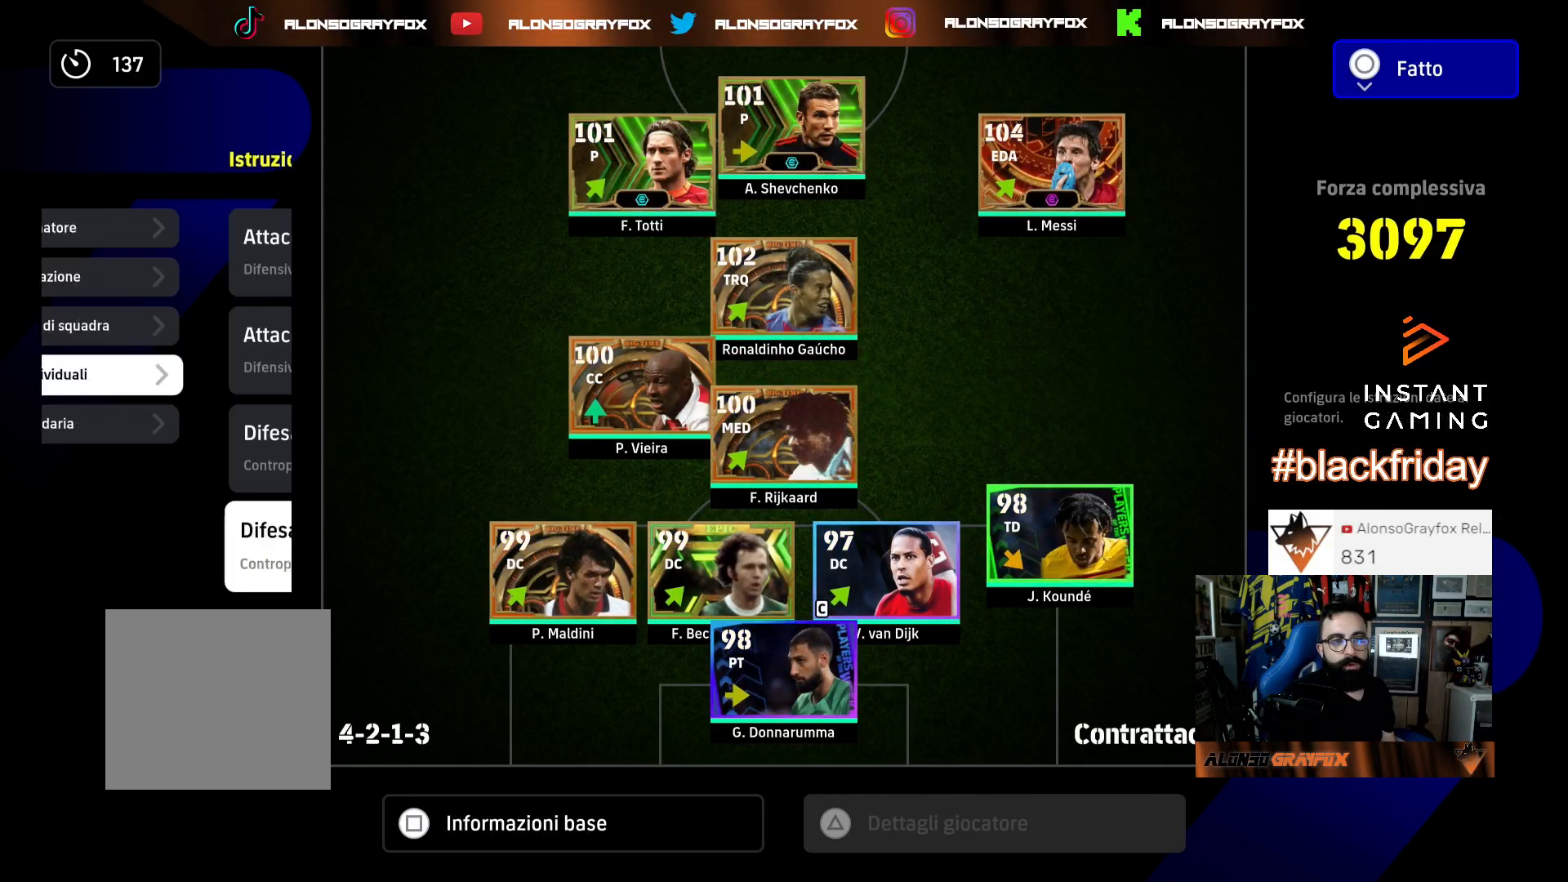
Gameplay with a controller (PlayStation layout); each line is a JSON object with the inputs held at the frame after it. "events" lists button and stick changes between this image and that frame as [ms after this image, input, new state], when the widget could be followed in between. Not read: other_buttons.
{"buttons": [], "left_stick": "center", "right_stick": "center", "events": []}
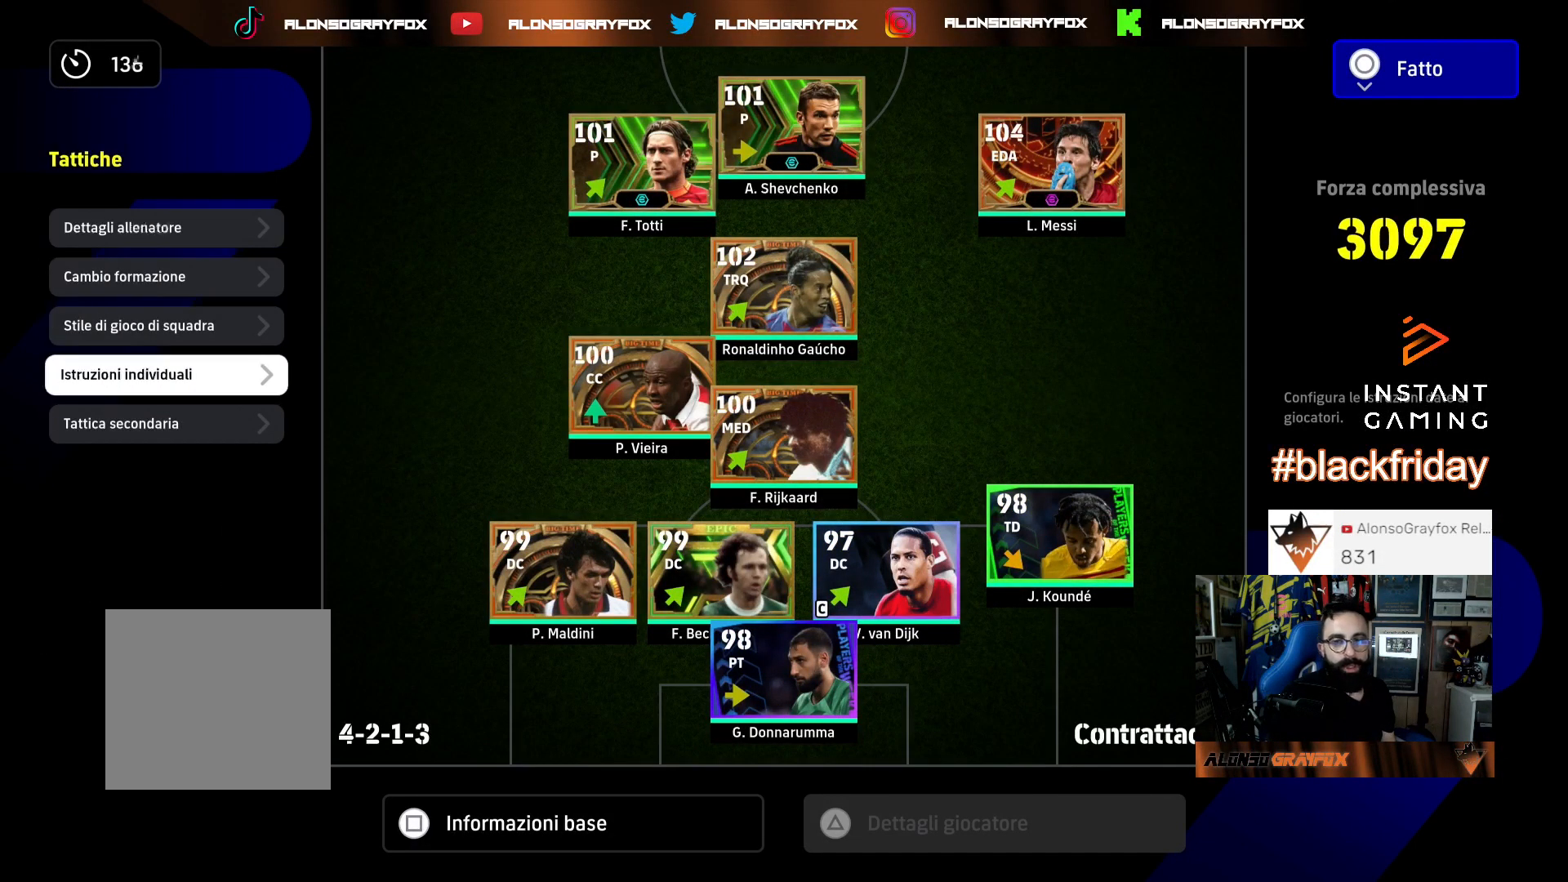
{"buttons": ["CIRCLE"], "left_stick": "center", "right_stick": "center", "events": [[500, "CIRCLE", "down"]]}
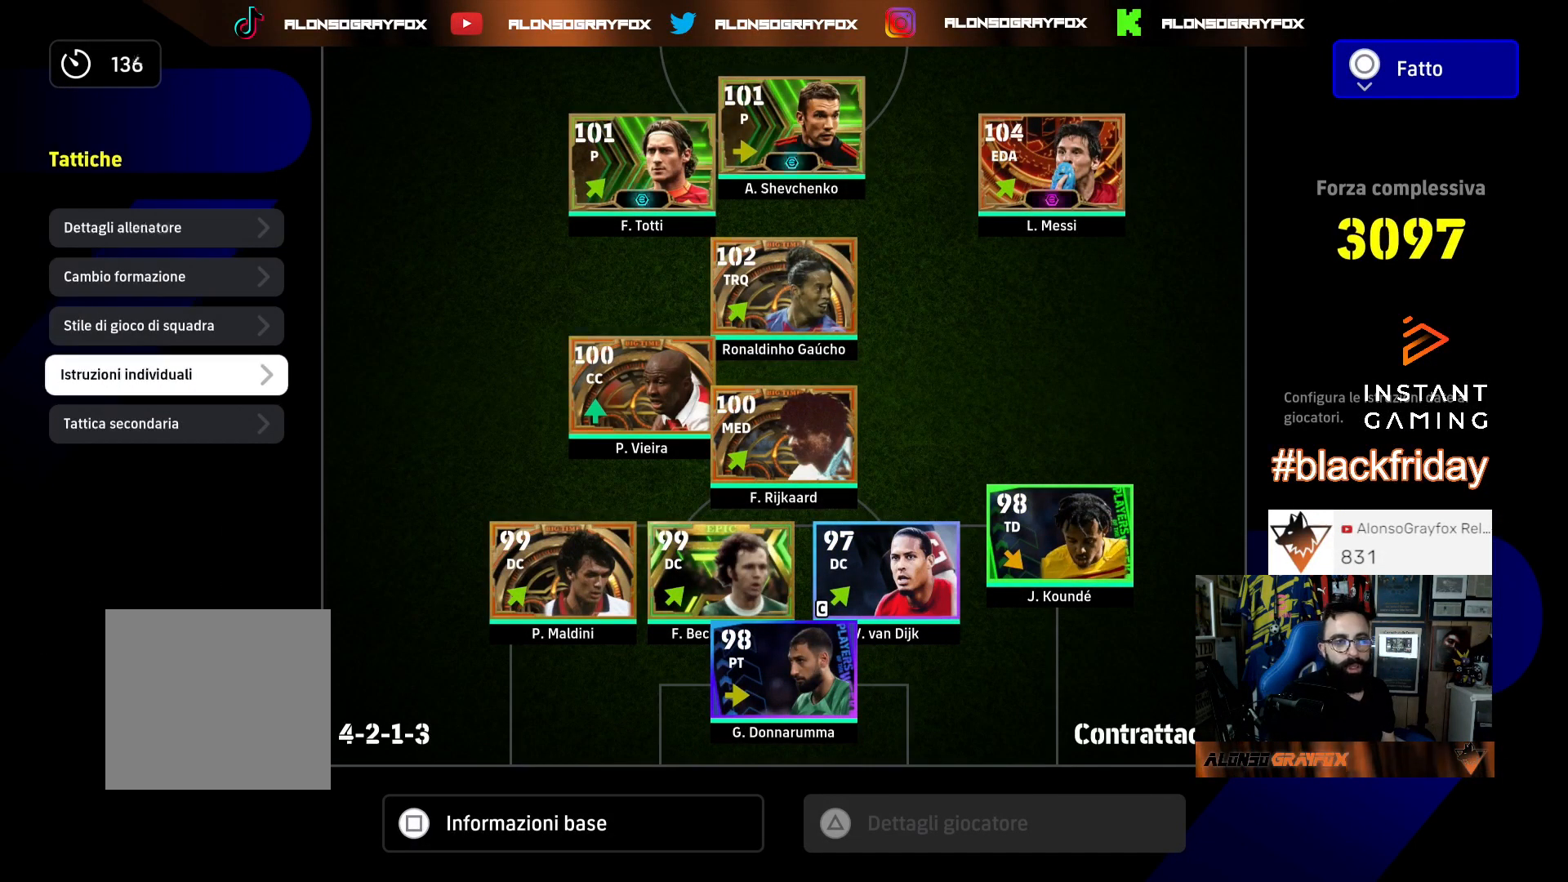
{"buttons": [], "left_stick": "center", "right_stick": "center", "events": [[133, "CIRCLE", "up"], [167, "DPAD_DOWN", "down"], [267, "DPAD_DOWN", "up"], [367, "DPAD_DOWN", "down"], [433, "DPAD_DOWN", "up"]]}
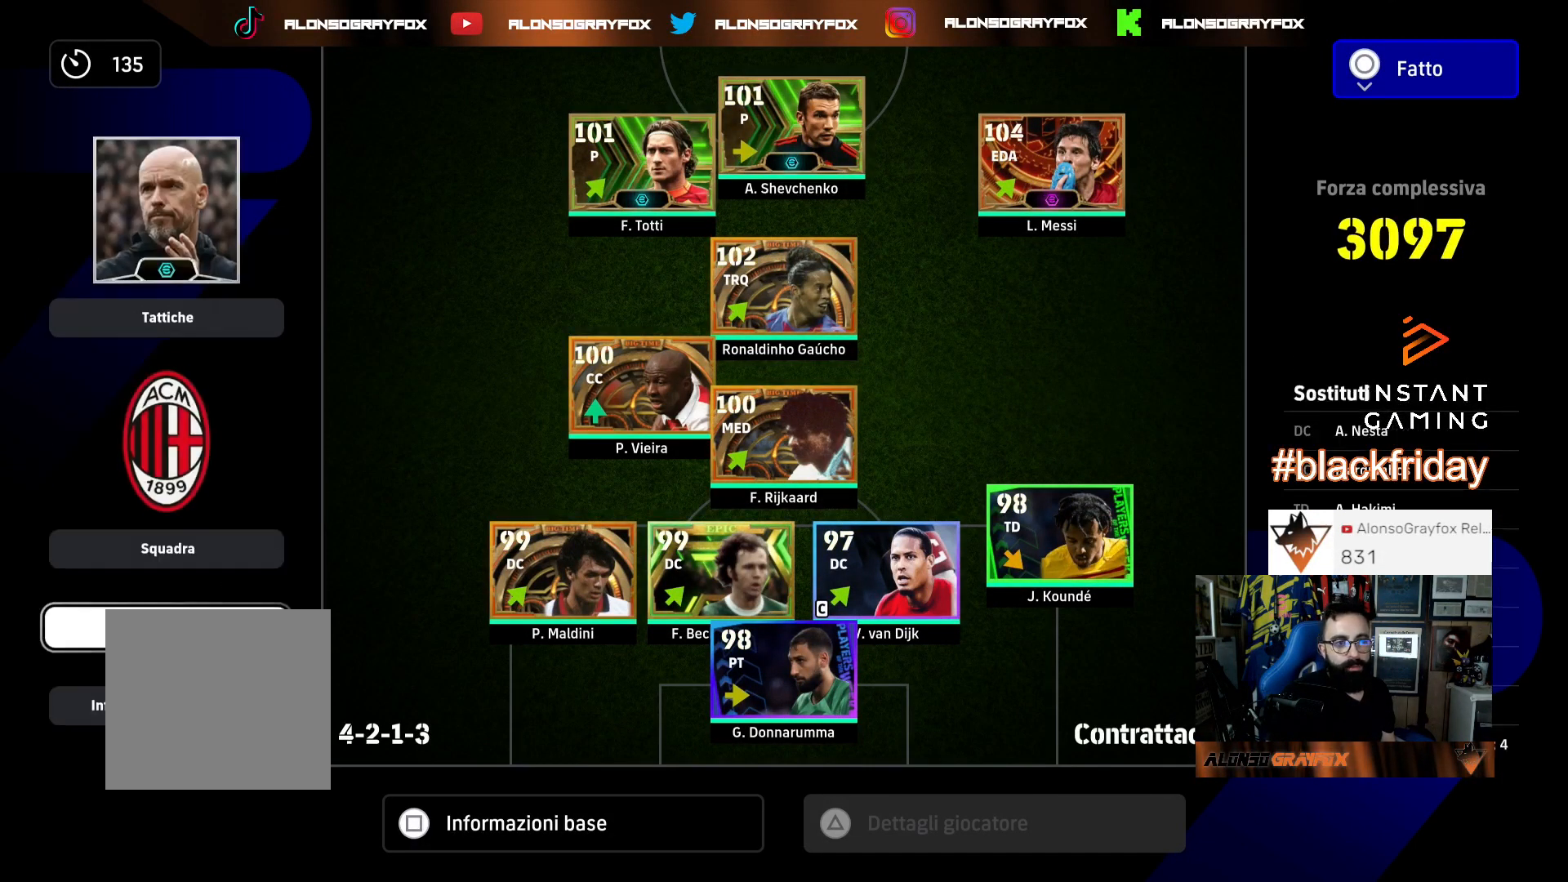
{"buttons": [], "left_stick": "center", "right_stick": "center", "events": [[33, "CROSS", "down"], [100, "DPAD_DOWN", "down"], [133, "CROSS", "up"], [233, "DPAD_DOWN", "up"], [333, "DPAD_DOWN", "down"], [400, "DPAD_DOWN", "up"]]}
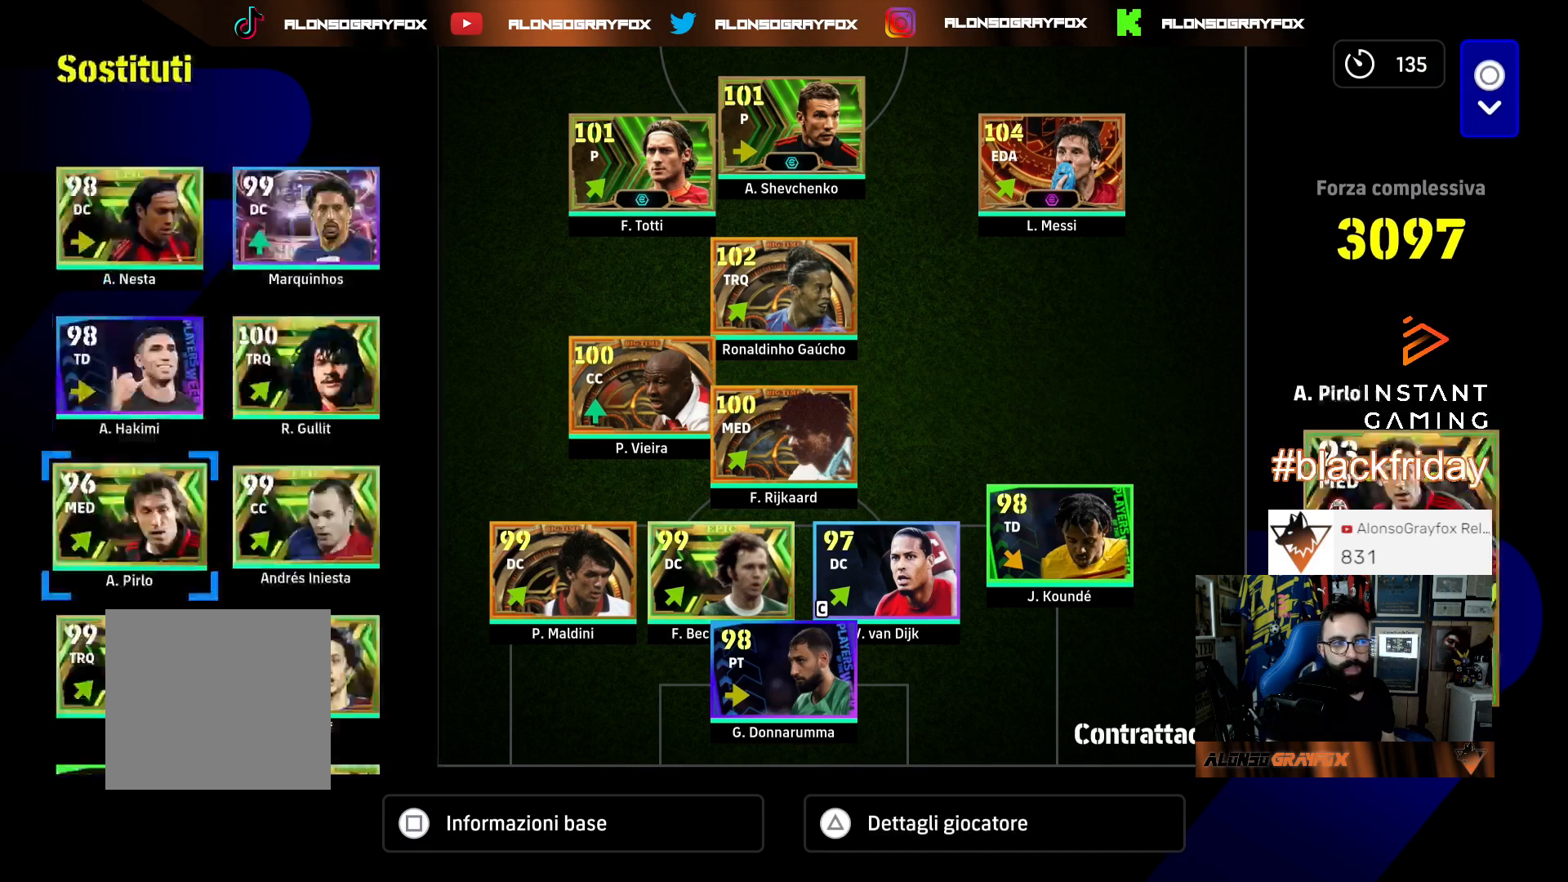
{"buttons": ["DPAD_UP"], "left_stick": "center", "right_stick": "center", "events": [[67, "DPAD_DOWN", "down"], [100, "DPAD_DOWN", "up"], [300, "DPAD_UP", "down"], [433, "DPAD_UP", "up"], [467, "DPAD_UP", "down"]]}
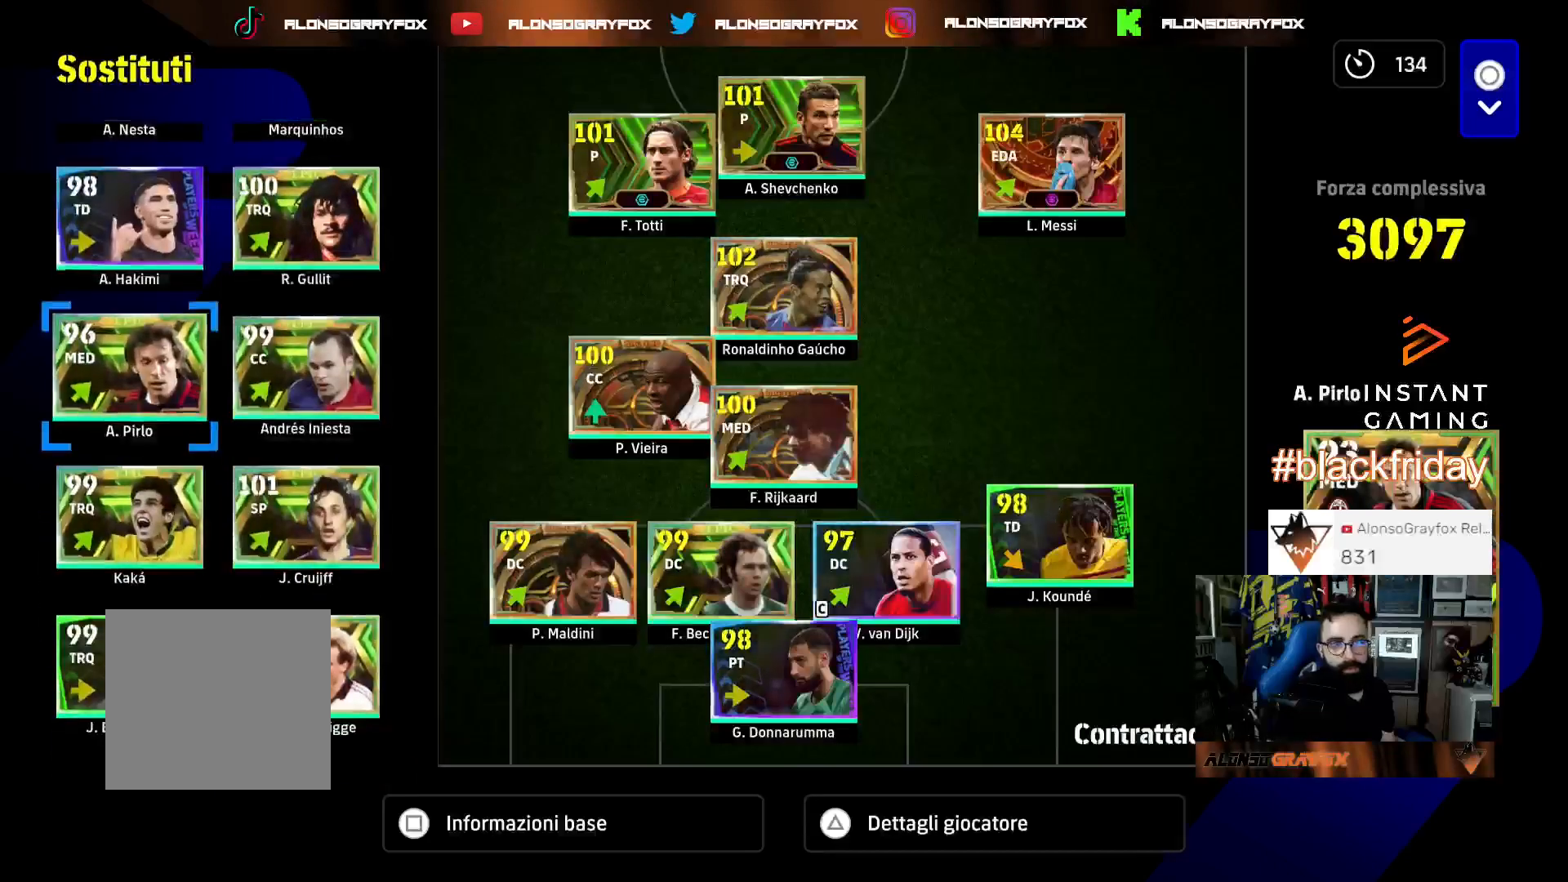
{"buttons": [], "left_stick": "center", "right_stick": "center", "events": [[67, "DPAD_UP", "up"], [300, "DPAD_UP", "down"], [433, "DPAD_UP", "up"]]}
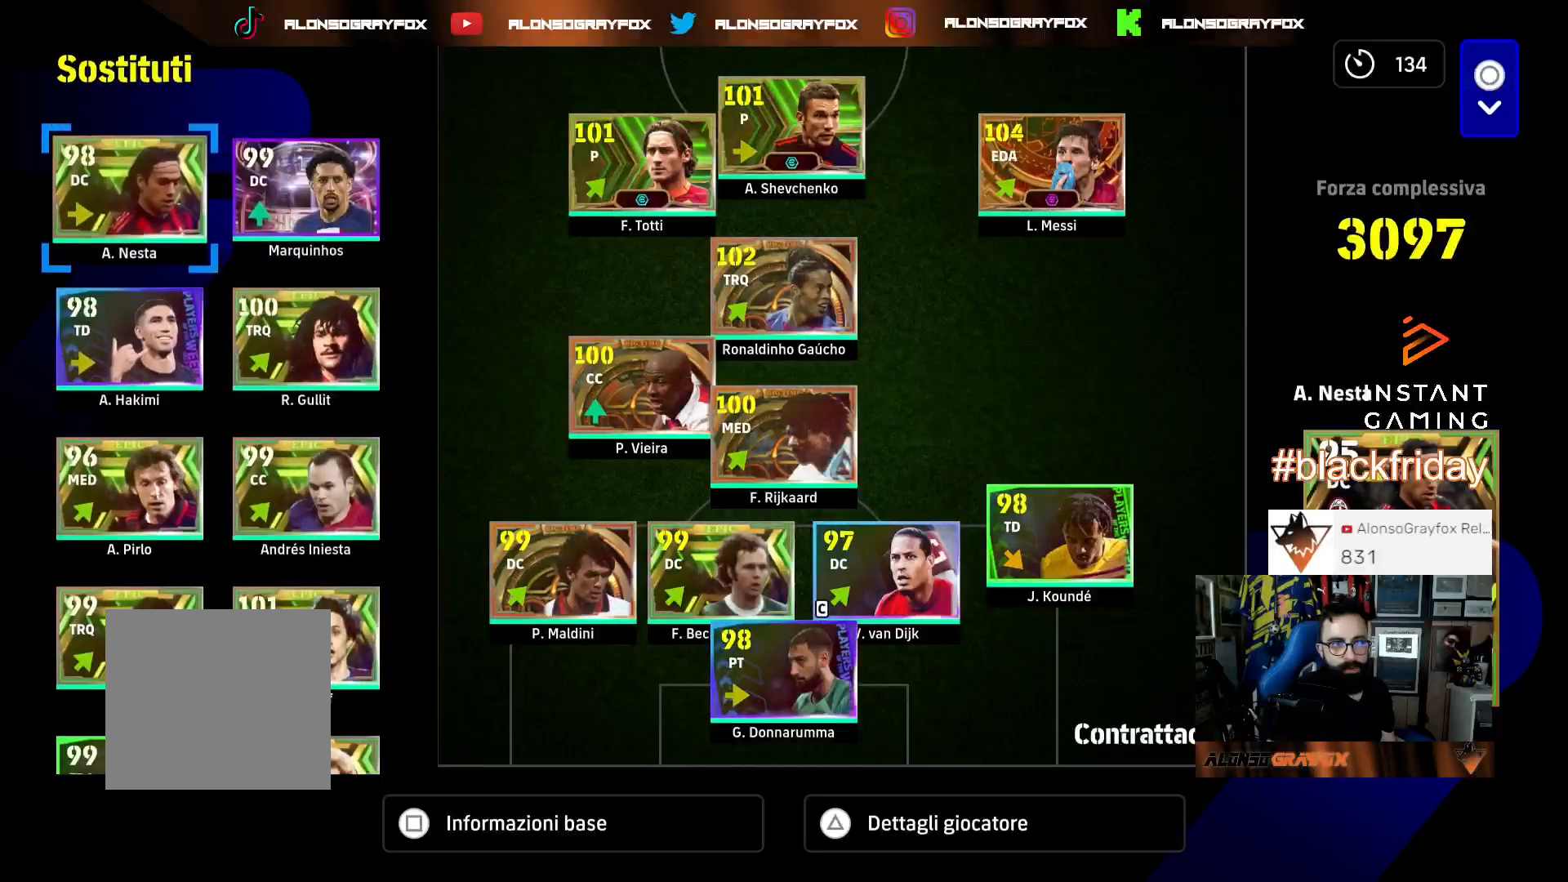
{"buttons": [], "left_stick": "center", "right_stick": "center", "events": [[67, "DPAD_DOWN", "down"], [200, "DPAD_DOWN", "up"]]}
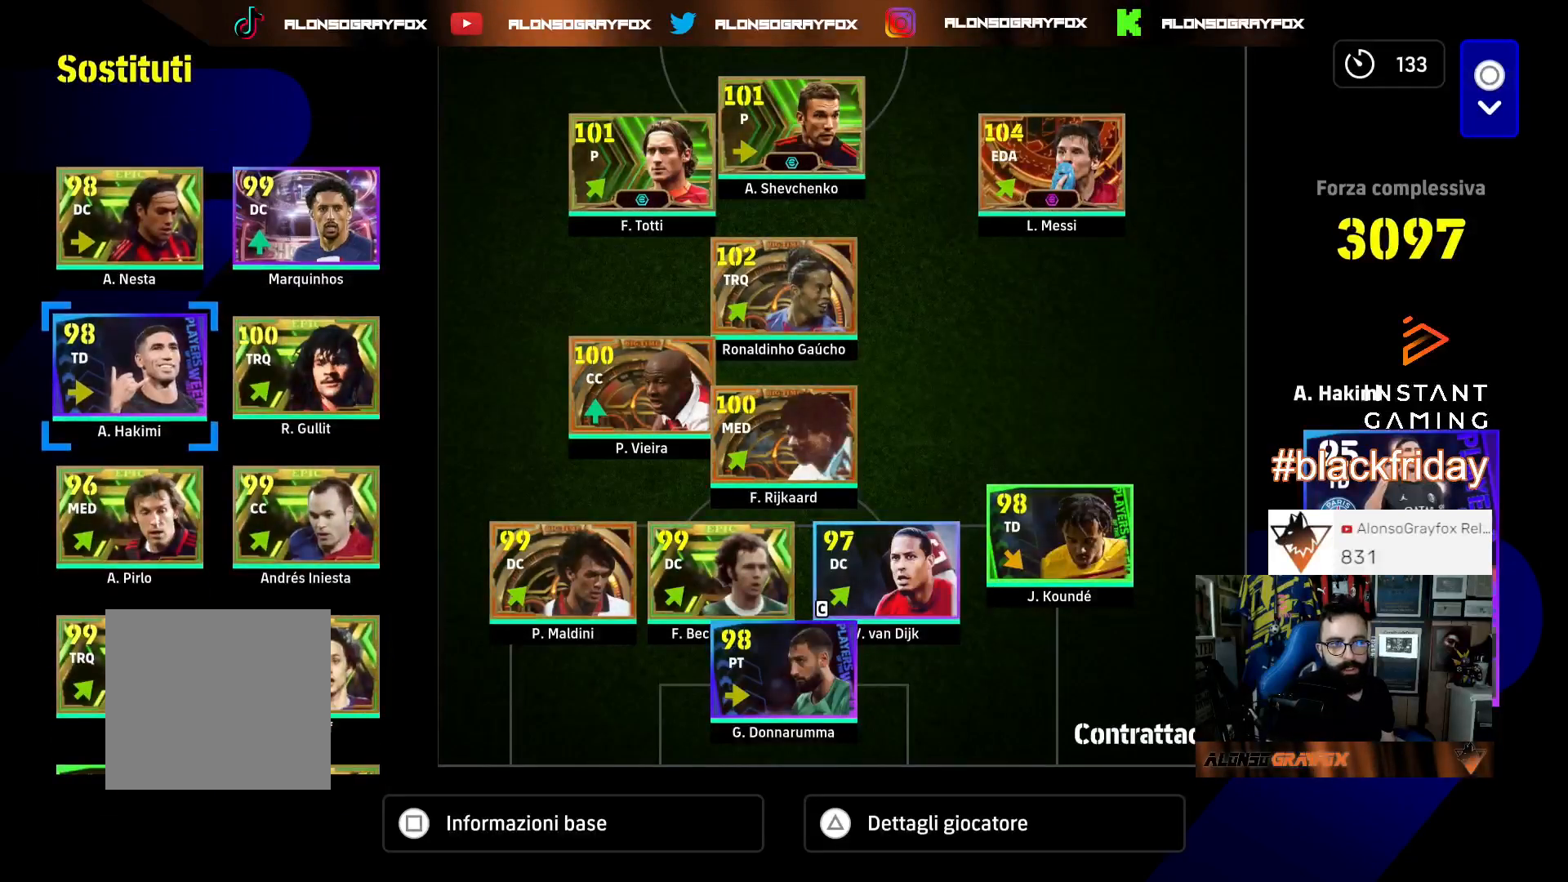
{"buttons": [], "left_stick": "center", "right_stick": "center", "events": []}
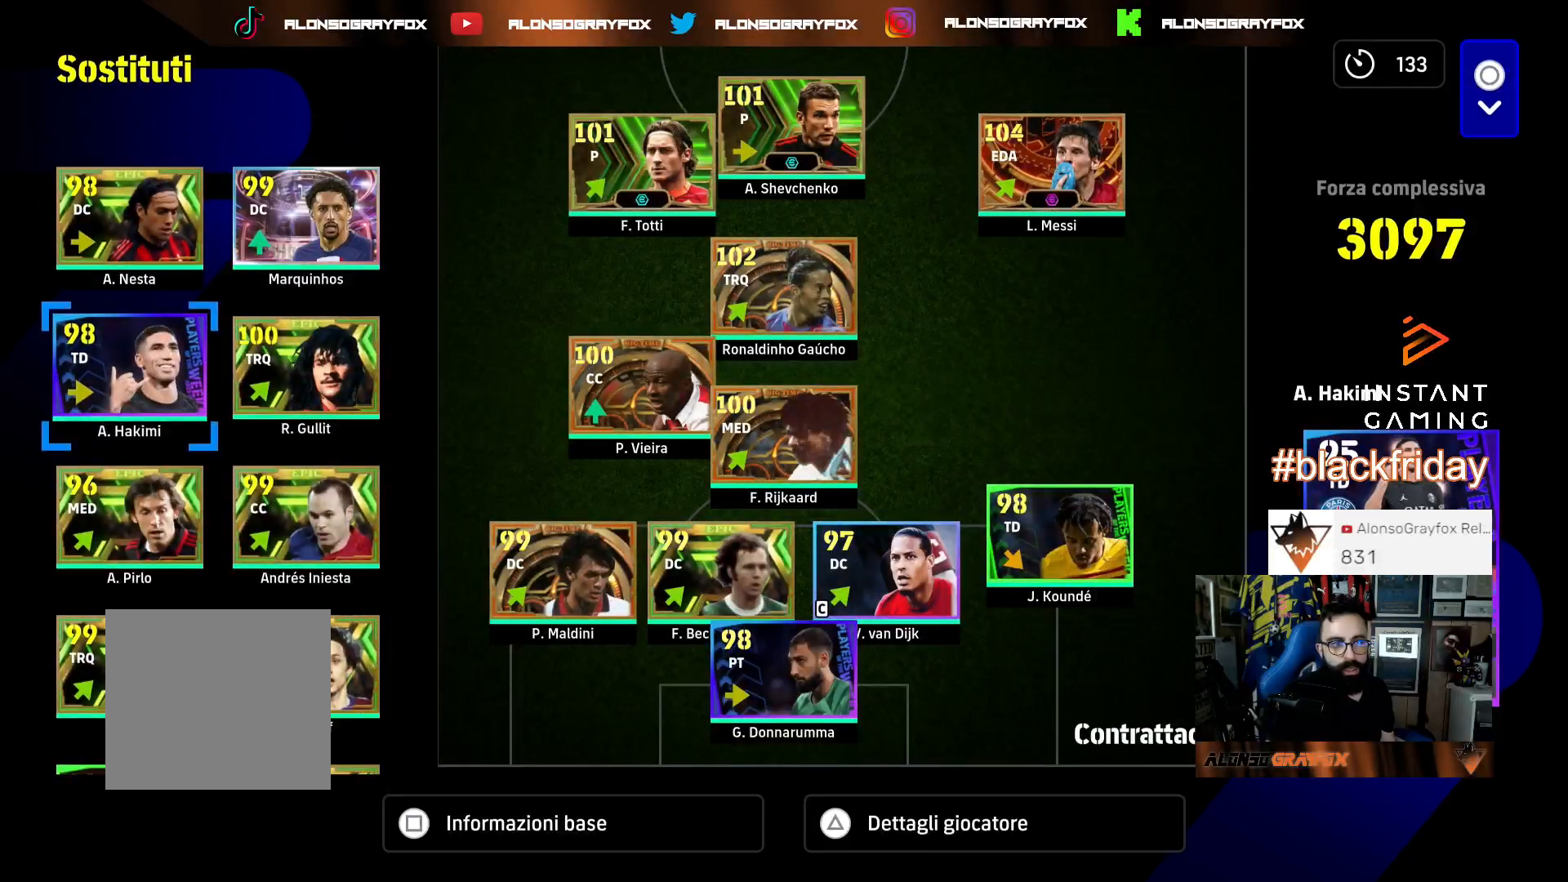
{"buttons": ["DPAD_DOWN"], "left_stick": "center", "right_stick": "center", "events": [[67, "DPAD_DOWN", "down"], [200, "DPAD_DOWN", "up"], [267, "DPAD_DOWN", "down"], [400, "DPAD_DOWN", "up"], [500, "DPAD_DOWN", "down"]]}
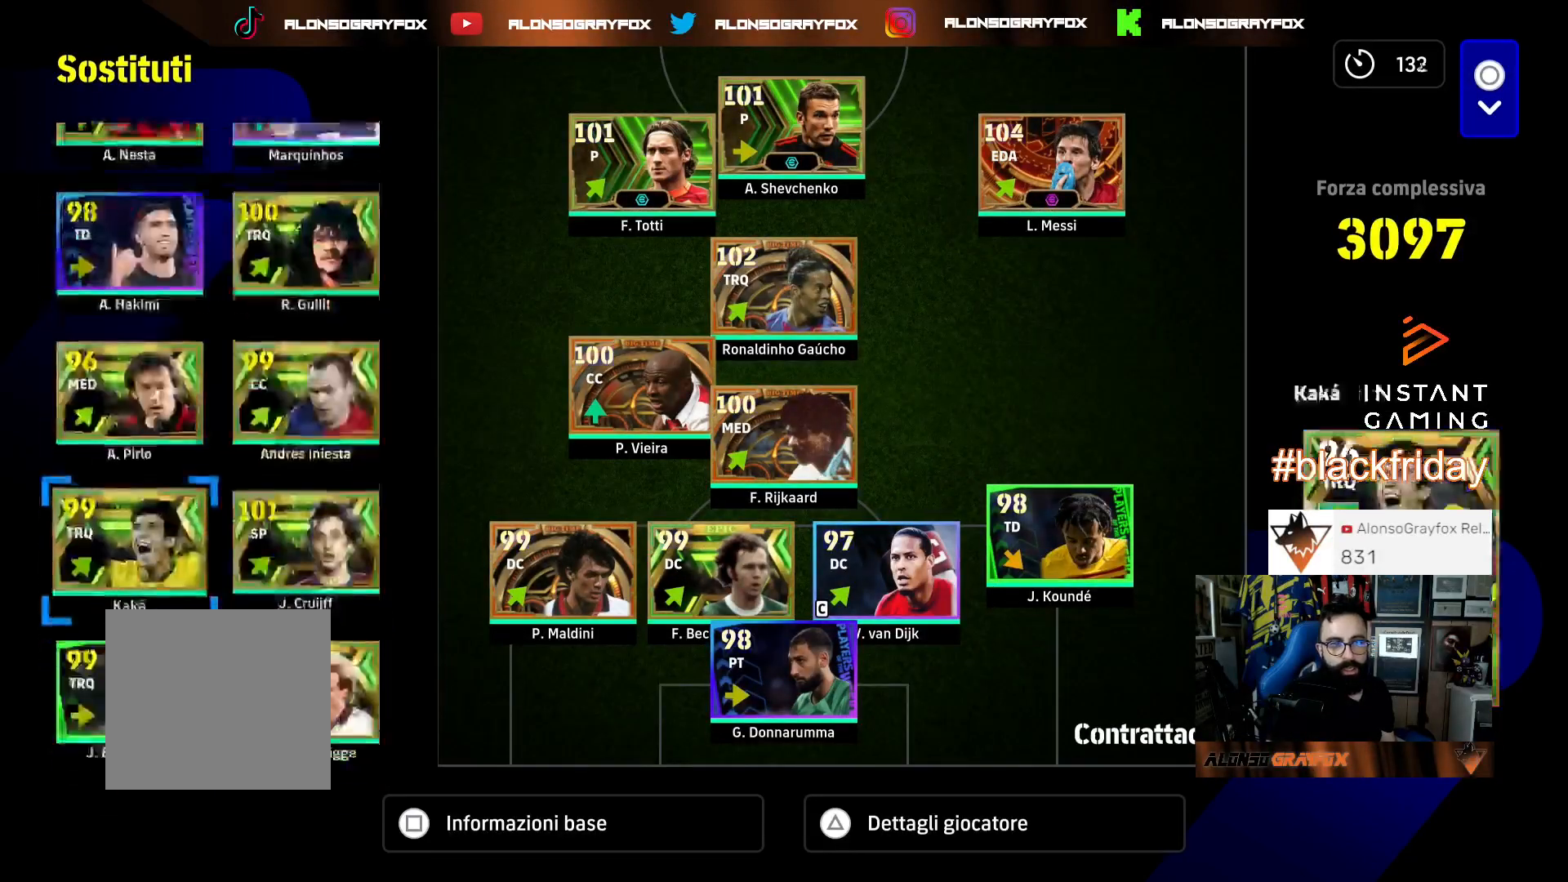
{"buttons": [], "left_stick": "center", "right_stick": "center", "events": [[167, "DPAD_DOWN", "up"], [367, "DPAD_DOWN", "down"], [467, "DPAD_DOWN", "up"]]}
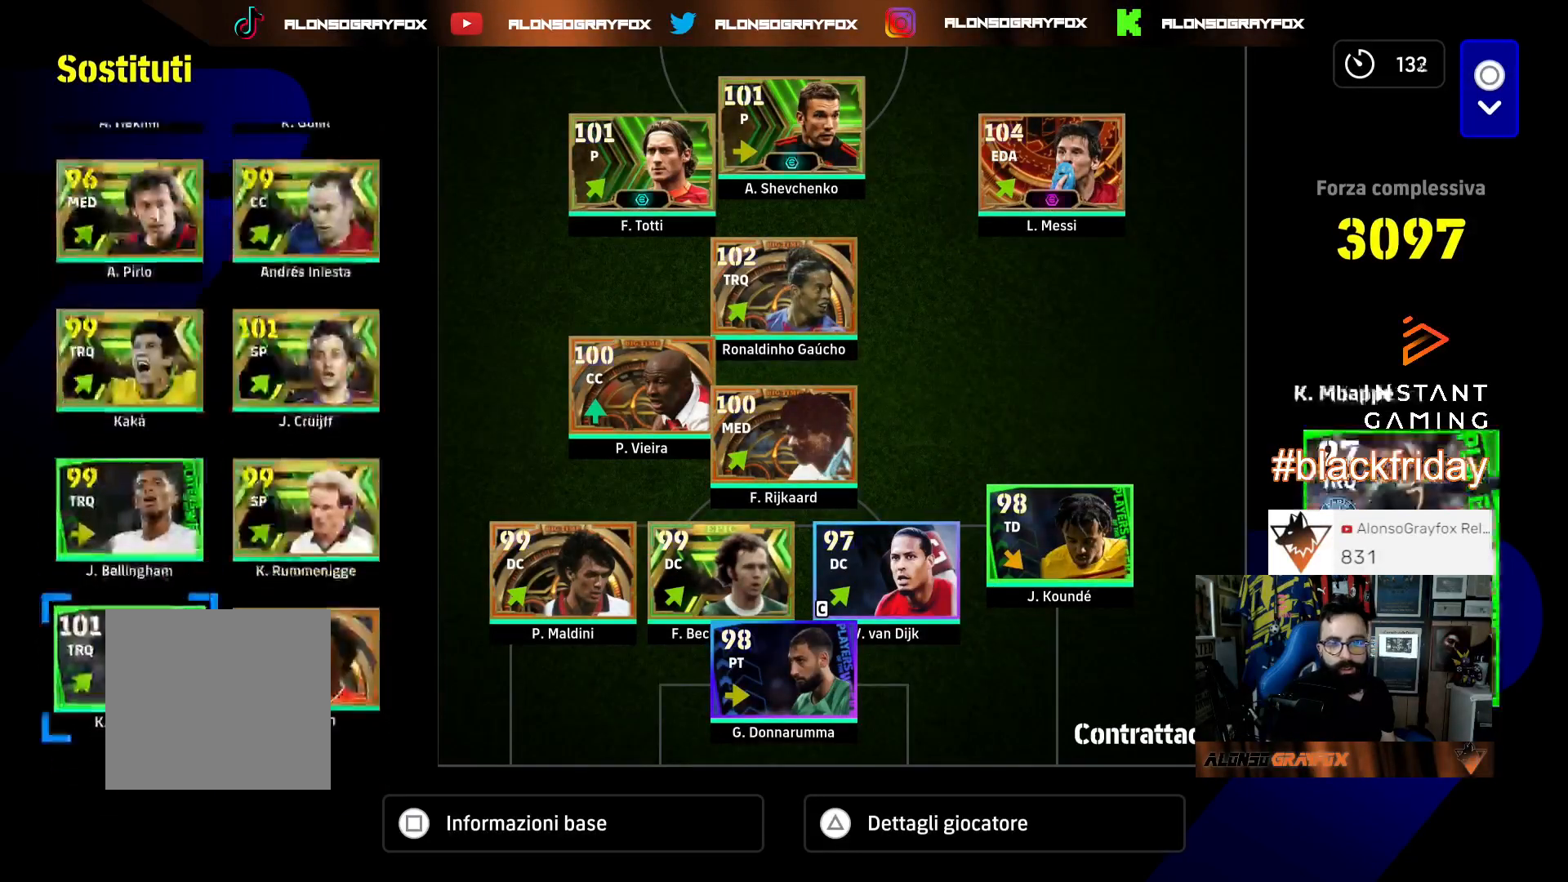
{"buttons": ["DPAD_UP"], "left_stick": "center", "right_stick": "center", "events": [[133, "DPAD_UP", "down"], [233, "DPAD_UP", "up"], [367, "DPAD_UP", "down"], [400, "DPAD_UP", "up"], [467, "DPAD_UP", "down"]]}
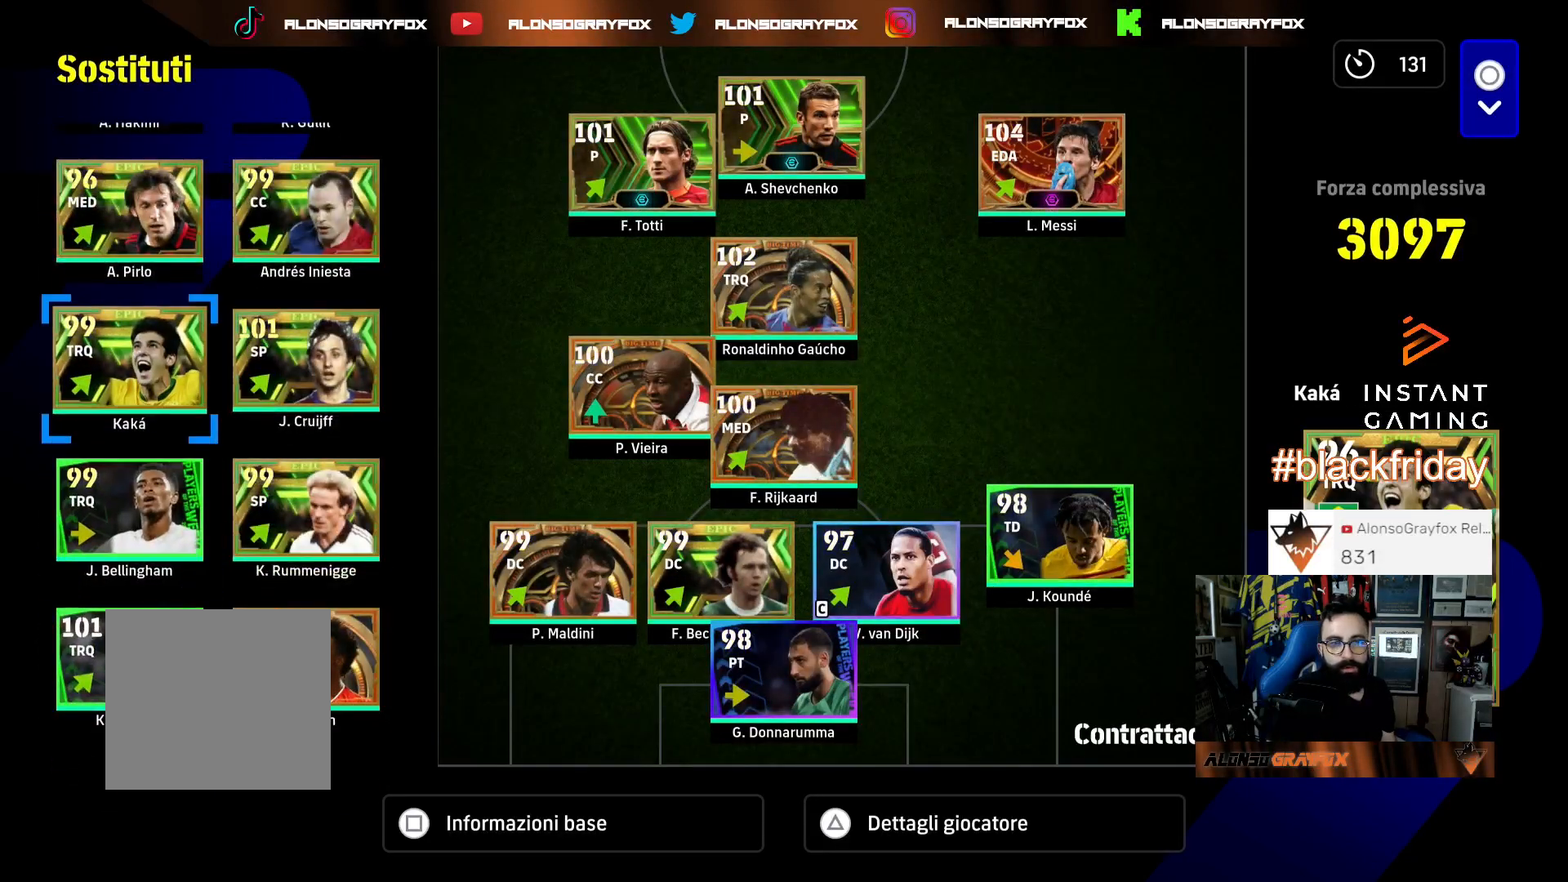
{"buttons": [], "left_stick": "center", "right_stick": "center", "events": [[100, "DPAD_UP", "up"], [133, "DPAD_UP", "down"], [233, "DPAD_UP", "up"]]}
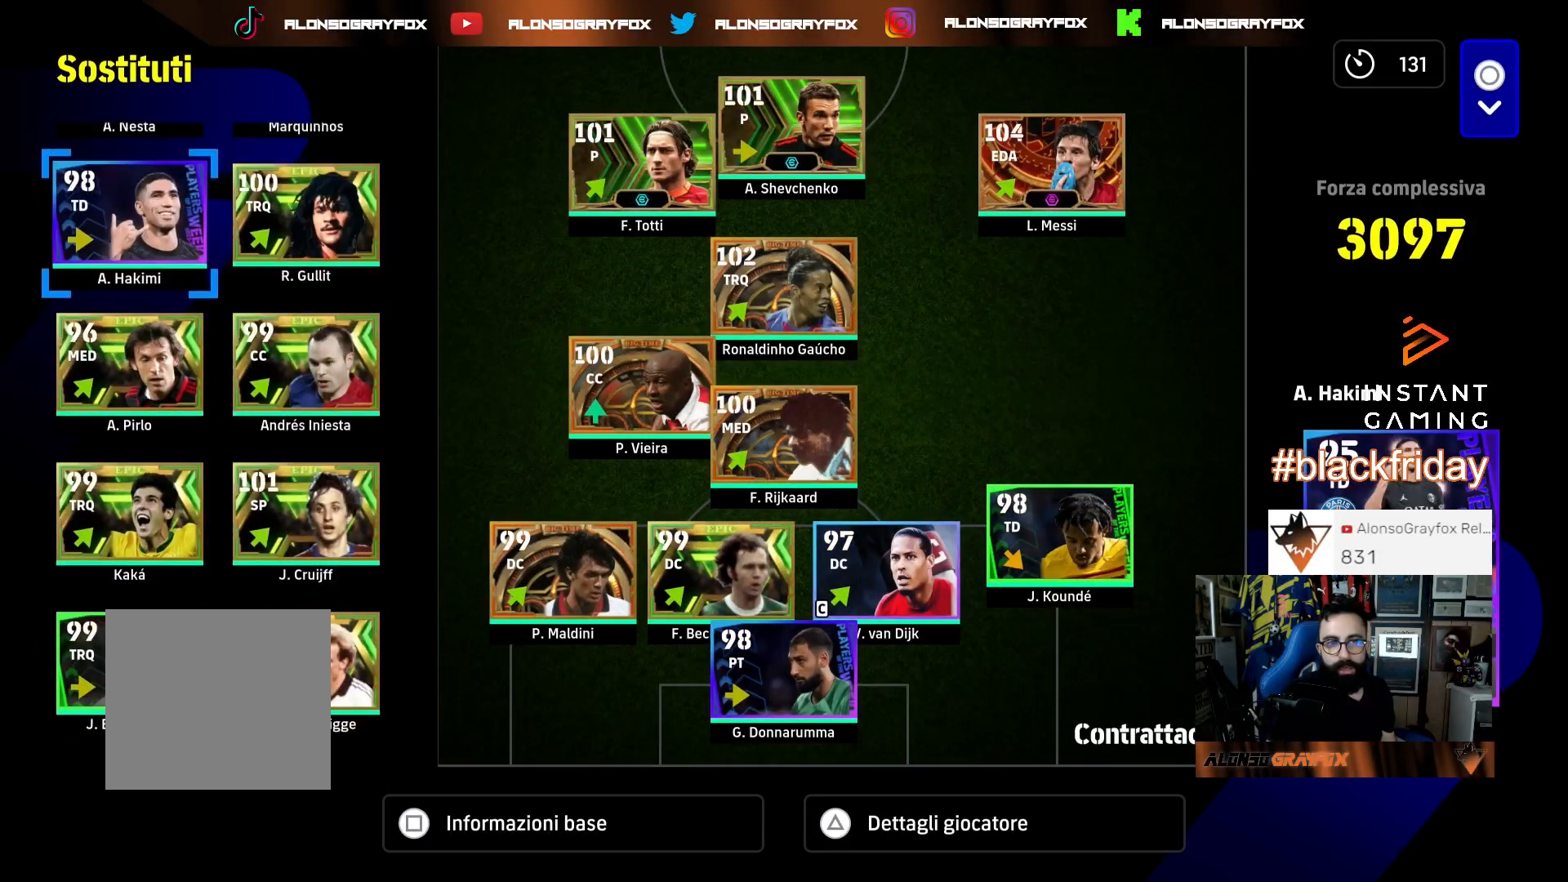
{"buttons": ["DPAD_RIGHT"], "left_stick": "center", "right_stick": "center", "events": [[367, "CROSS", "down"], [467, "CROSS", "up"], [467, "DPAD_RIGHT", "down"]]}
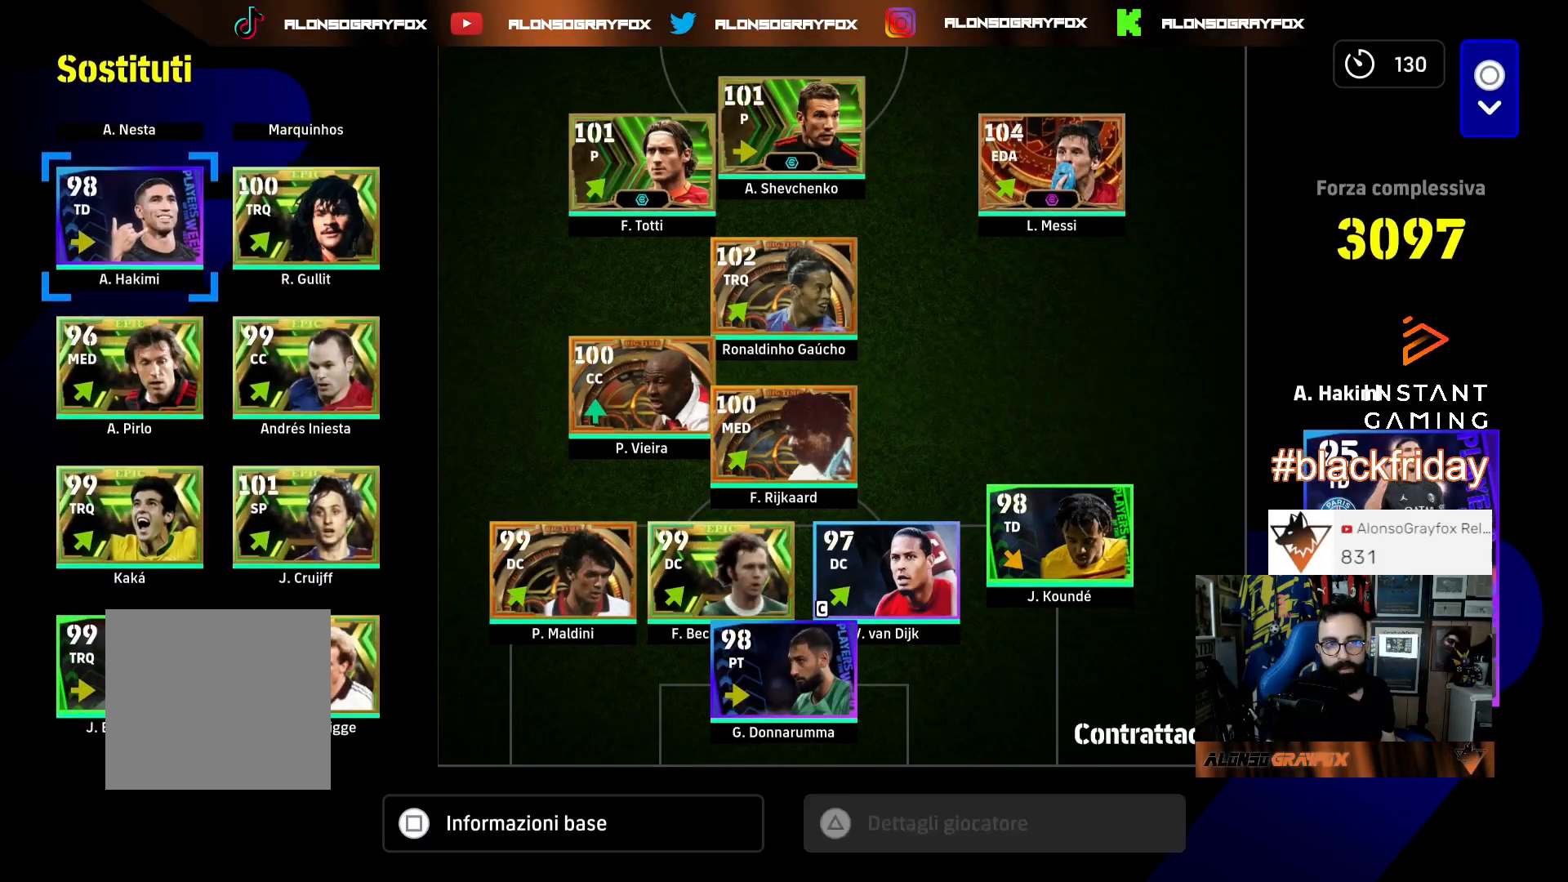
{"buttons": ["DPAD_RIGHT"], "left_stick": "center", "right_stick": "center", "events": [[67, "DPAD_RIGHT", "up"], [133, "DPAD_RIGHT", "down"], [233, "DPAD_RIGHT", "up"], [300, "DPAD_RIGHT", "down"], [367, "DPAD_RIGHT", "up"], [467, "DPAD_RIGHT", "down"]]}
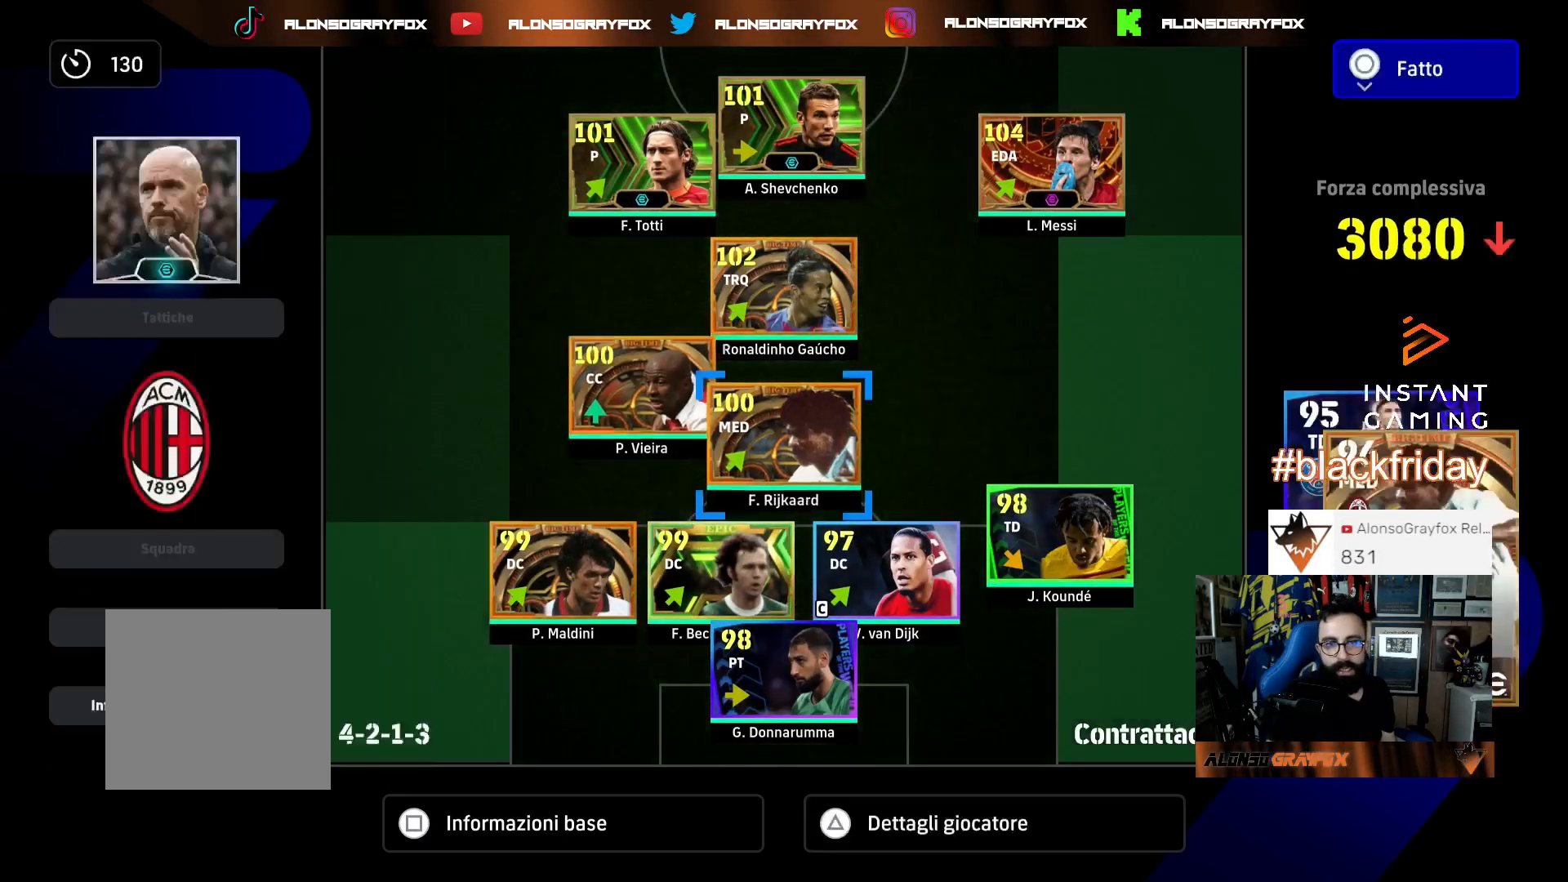
{"buttons": ["DPAD_LEFT"], "left_stick": "center", "right_stick": "center", "events": [[33, "DPAD_RIGHT", "up"], [133, "DPAD_RIGHT", "down"], [233, "DPAD_RIGHT", "up"], [300, "CROSS", "down"], [400, "CROSS", "up"], [467, "DPAD_LEFT", "down"]]}
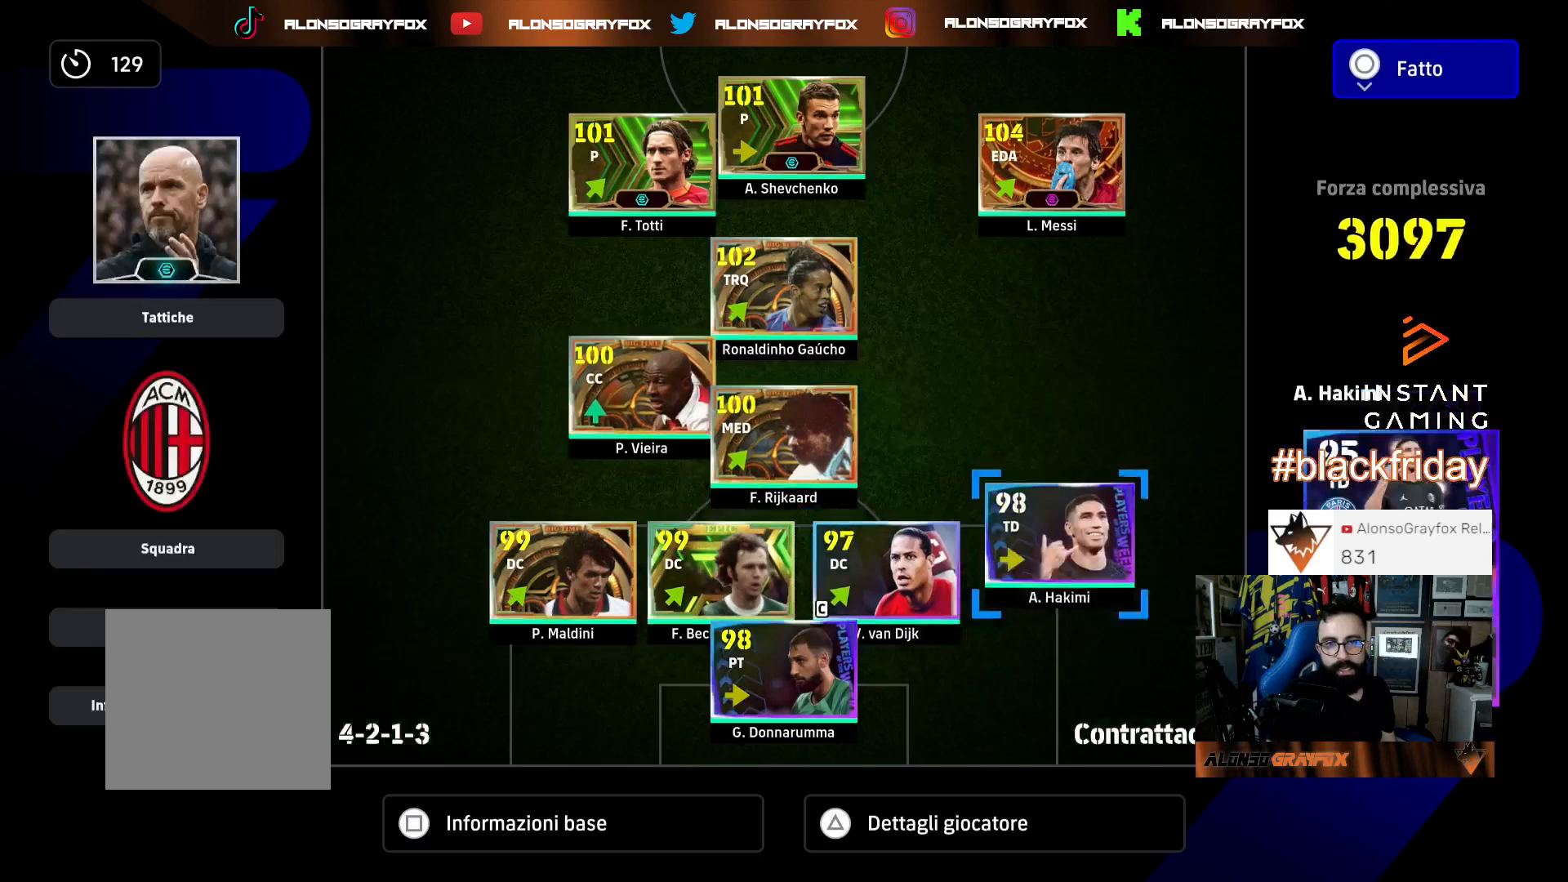
{"buttons": [], "left_stick": "center", "right_stick": "center", "events": [[33, "DPAD_LEFT", "up"], [100, "DPAD_LEFT", "down"], [200, "CIRCLE", "down"], [200, "DPAD_LEFT", "up"], [267, "CIRCLE", "up"], [367, "CIRCLE", "down"], [433, "CIRCLE", "up"]]}
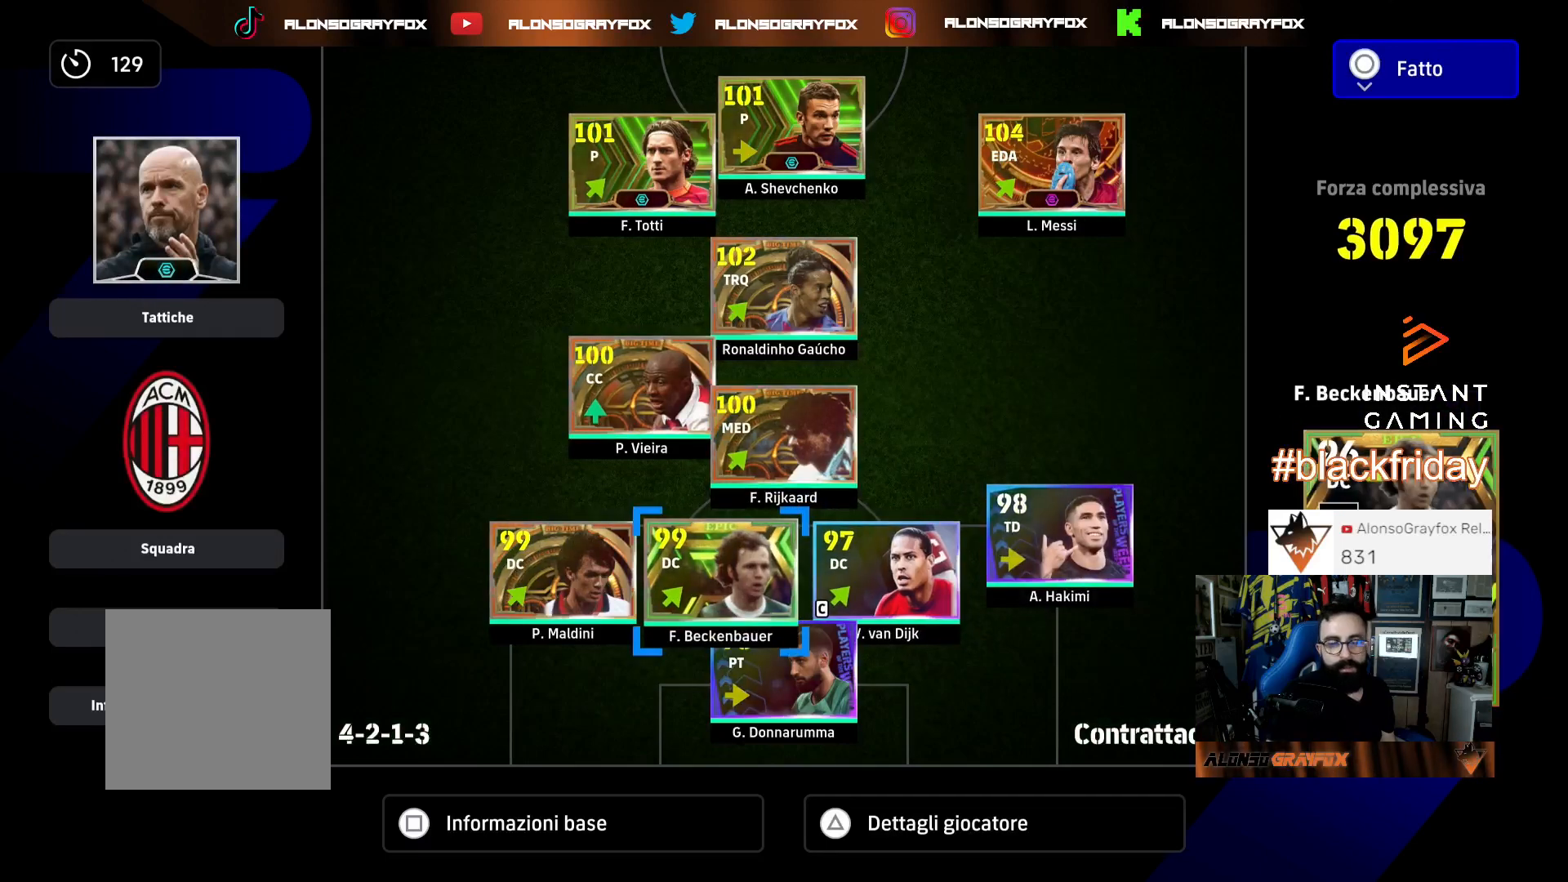
{"buttons": [], "left_stick": "center", "right_stick": "center", "events": []}
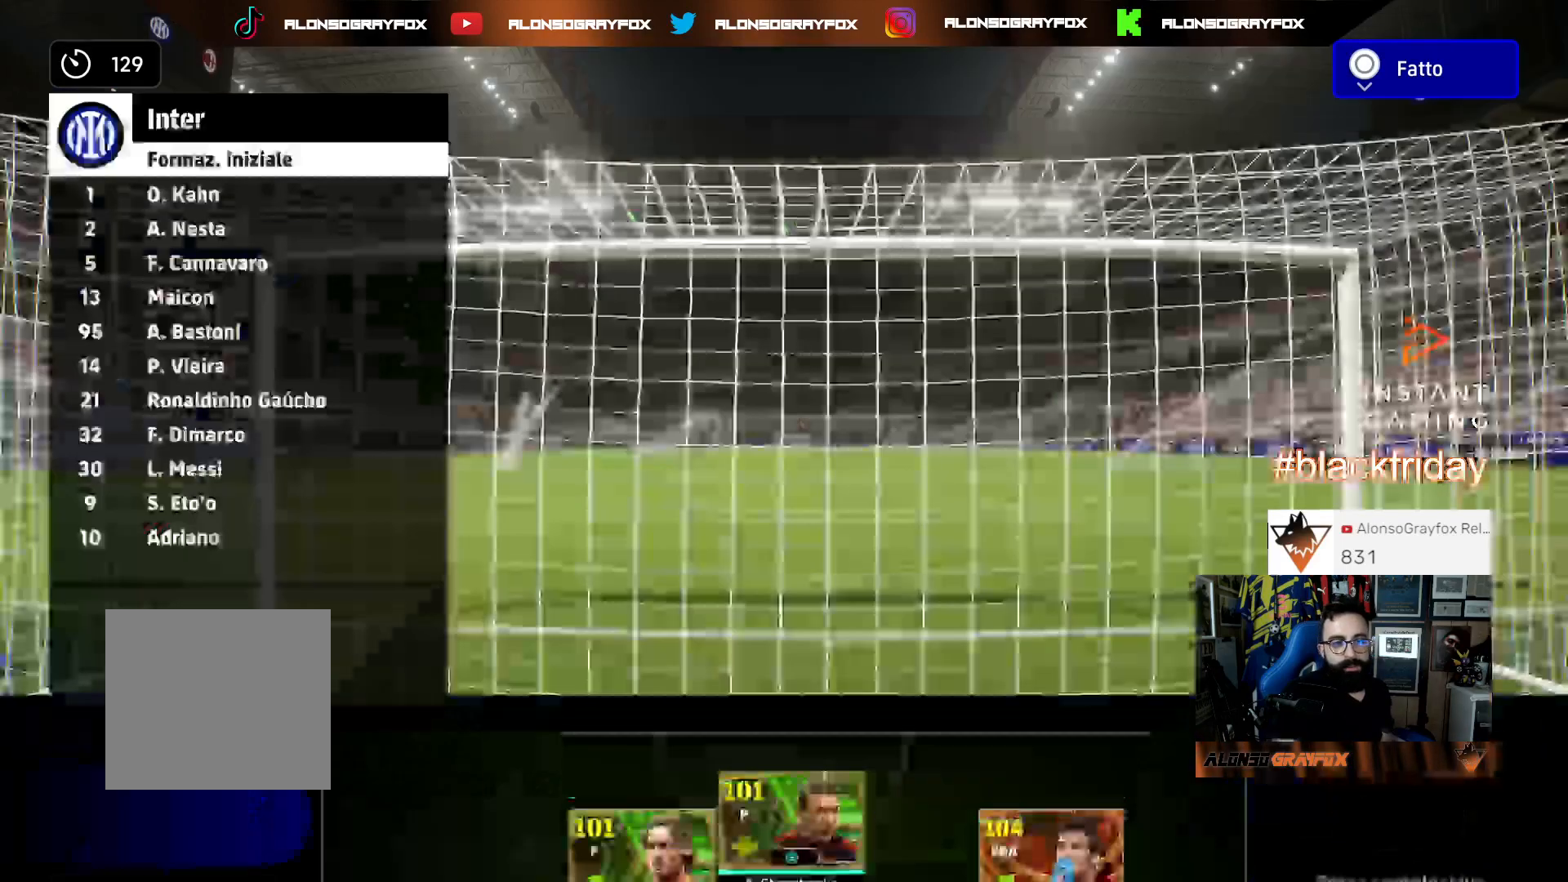
{"buttons": [], "left_stick": "center", "right_stick": "center", "events": []}
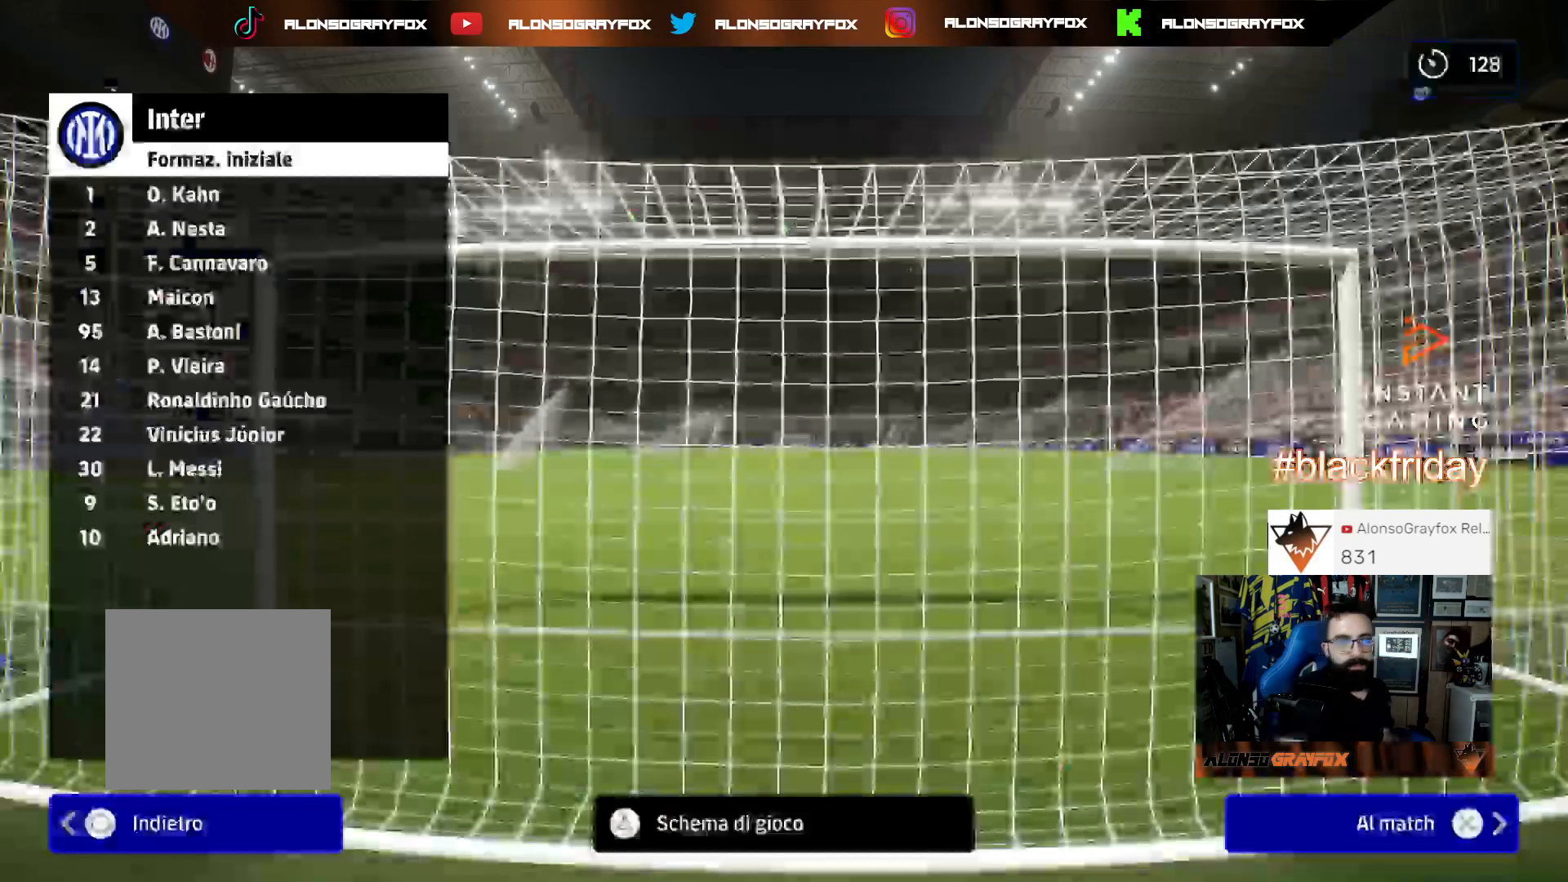
{"buttons": [], "left_stick": "center", "right_stick": "center", "events": []}
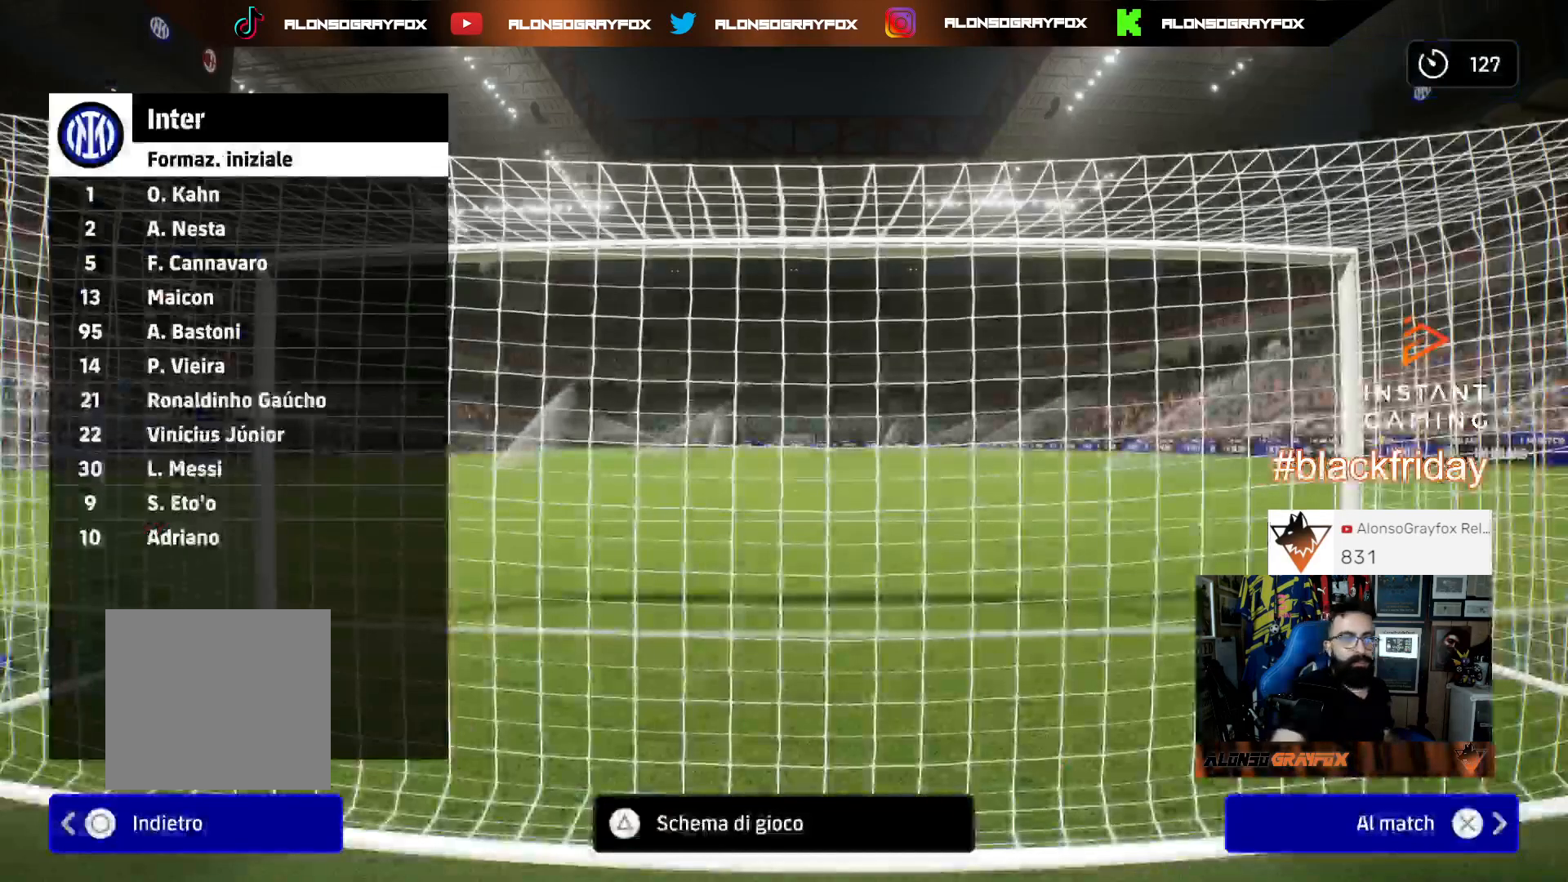
{"buttons": [], "left_stick": "center", "right_stick": "center", "events": [[67, "CROSS", "down"], [167, "CROSS", "up"]]}